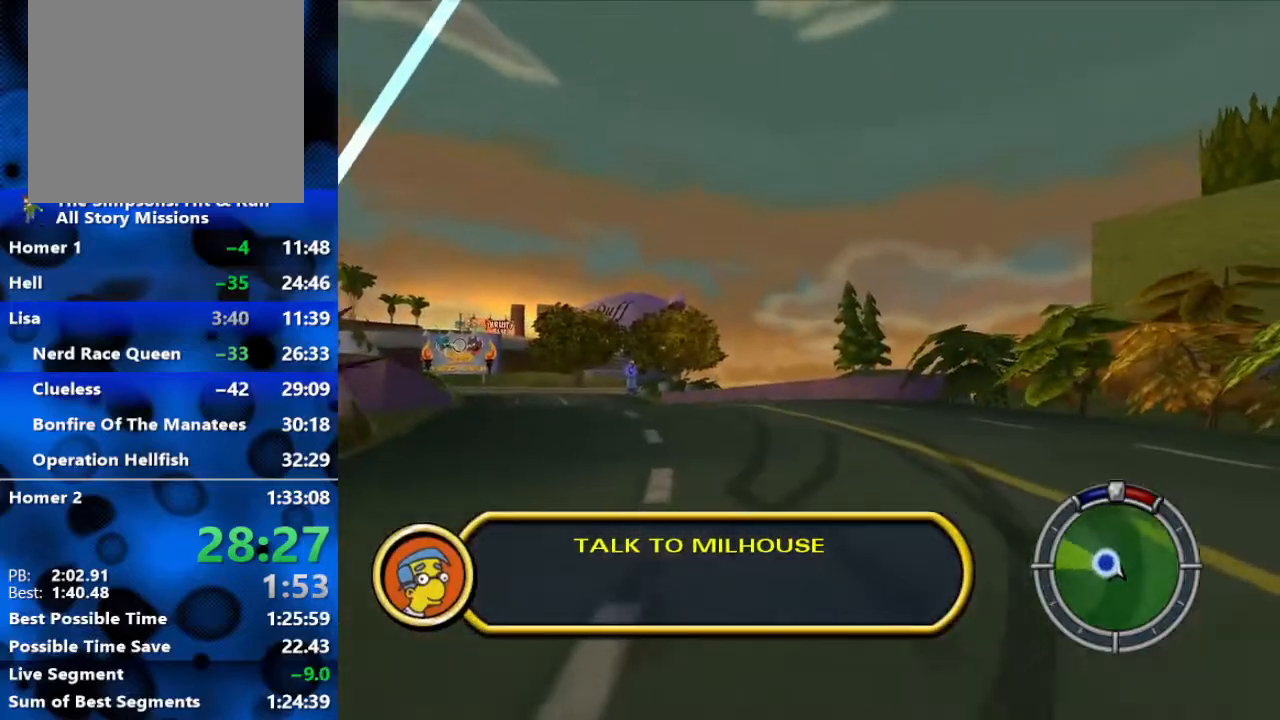
Gameplay with a controller (Xbox layout); each line is a JSON object with the inputs held at the frame after it. "events" lists button and stick changes between this image and that frame as [ms after this image, input, new state], when the widget could be followed in between.
{"buttons": ["R1", "R2"], "left_stick": "center", "right_stick": "center", "events": [[17, "Y", "up"], [100, "Y", "down"], [150, "R2", "down"], [350, "Y", "up"], [450, "Y", "down"], [467, "Y", "up"]]}
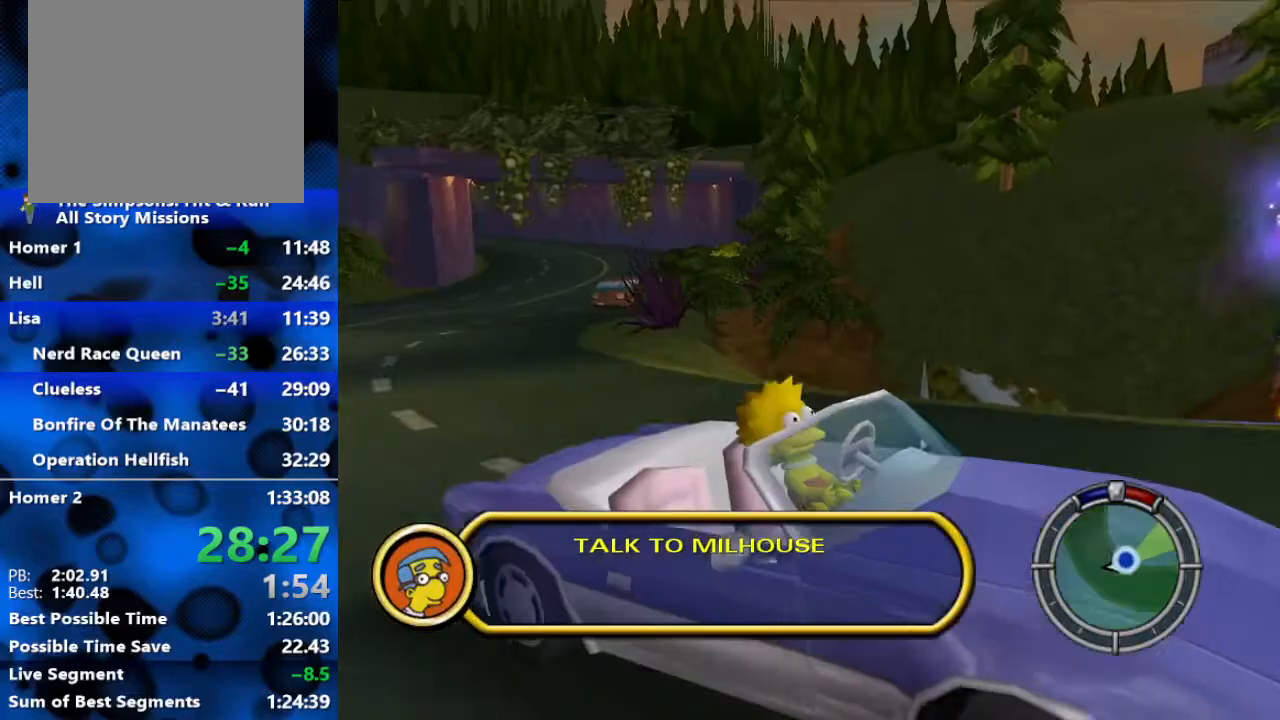
{"buttons": ["B"], "left_stick": "up", "right_stick": "center", "events": [[17, "R2", "up"], [50, "Y", "down"], [117, "Y", "up"], [167, "Y", "down"], [217, "left_stick", "left"], [233, "Y", "up"], [300, "R1", "up"], [400, "B", "down"], [433, "left_stick", "up"]]}
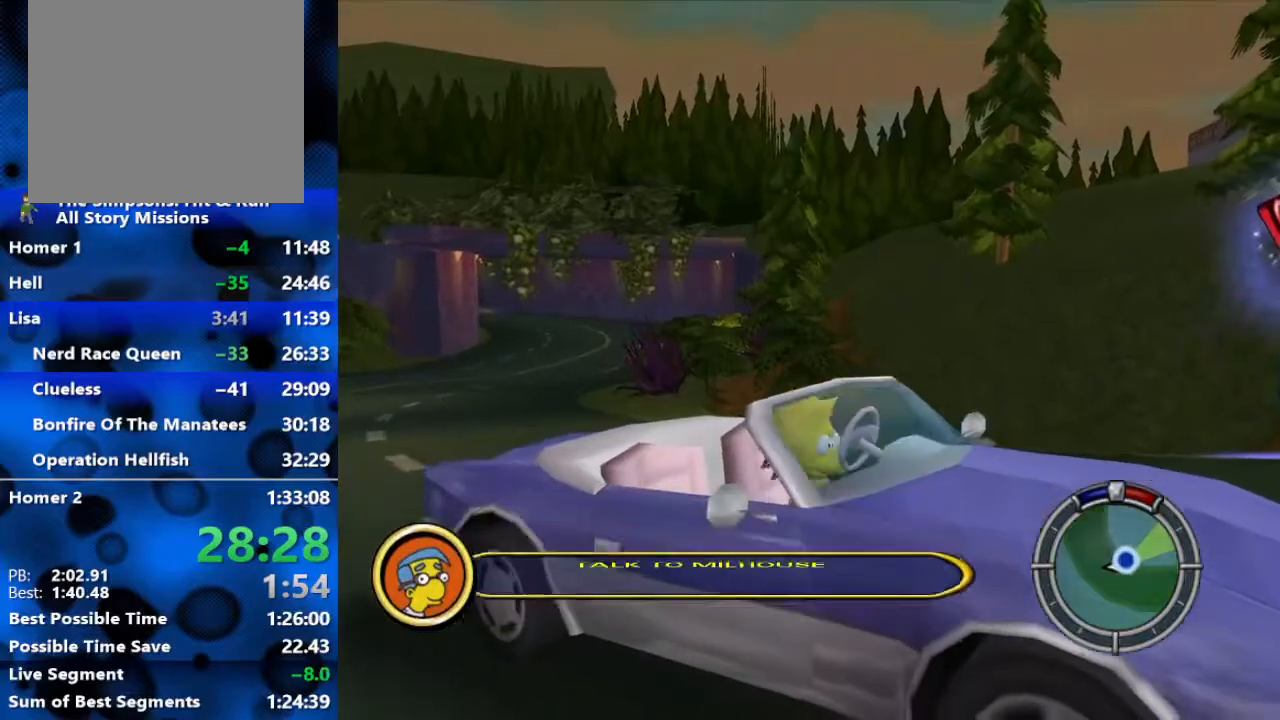
{"buttons": ["B"], "left_stick": "right", "right_stick": "center", "events": [[17, "left_stick", "up-right"], [100, "B", "up"], [183, "B", "down"], [183, "left_stick", "right"]]}
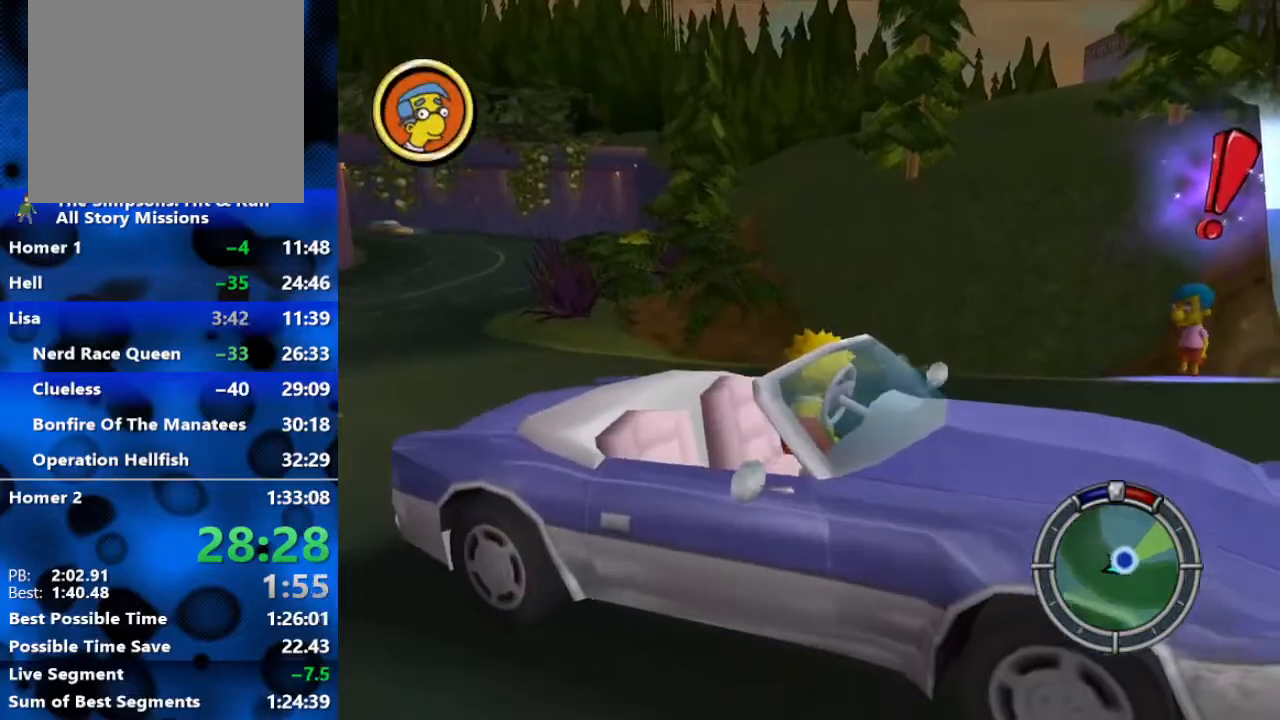
{"buttons": ["B"], "left_stick": "up-right", "right_stick": "center", "events": [[300, "left_stick", "up-right"]]}
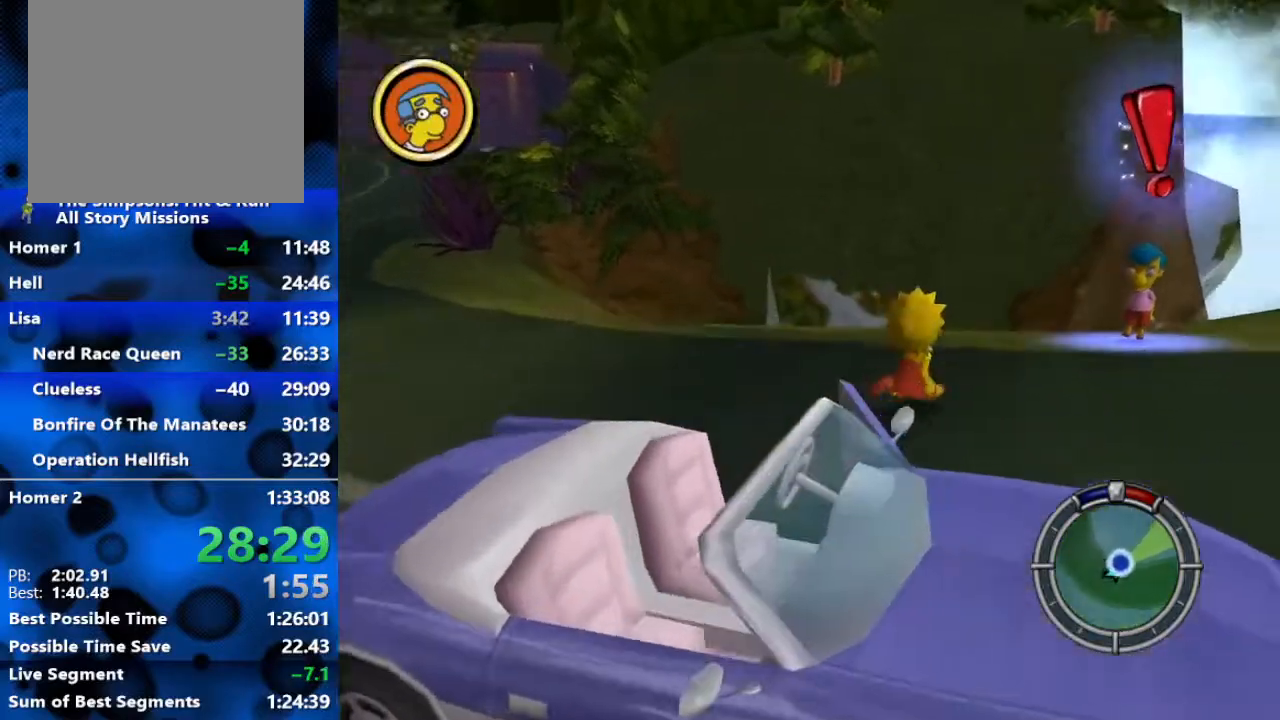
{"buttons": ["Y"], "left_stick": "up-right", "right_stick": "center", "events": [[450, "Y", "down"], [483, "B", "up"]]}
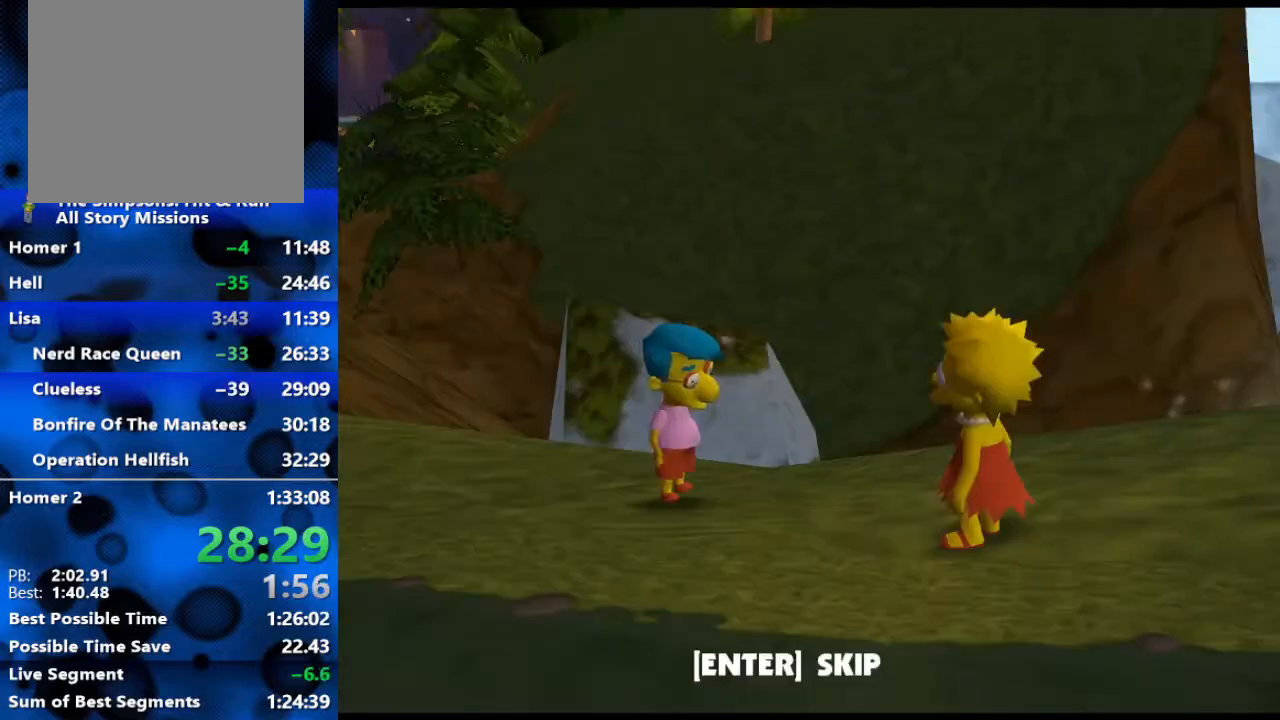
{"buttons": ["R3"], "left_stick": "up", "right_stick": "center", "events": [[50, "Y", "up"], [167, "R3", "down"], [233, "R3", "up"], [333, "left_stick", "up"], [367, "R3", "down"], [433, "R3", "up"], [500, "R3", "down"]]}
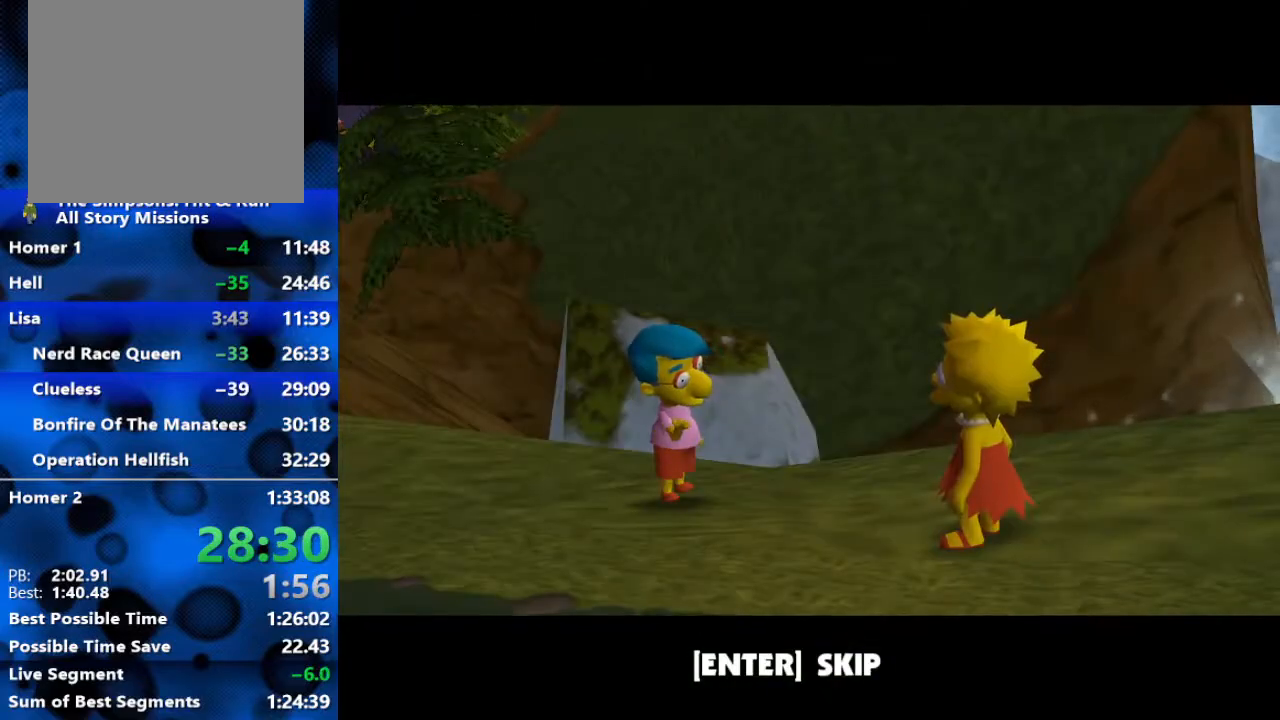
{"buttons": [], "left_stick": "up-left", "right_stick": "center", "events": [[183, "R3", "up"], [267, "left_stick", "up-left"], [283, "A", "down"], [400, "A", "up"]]}
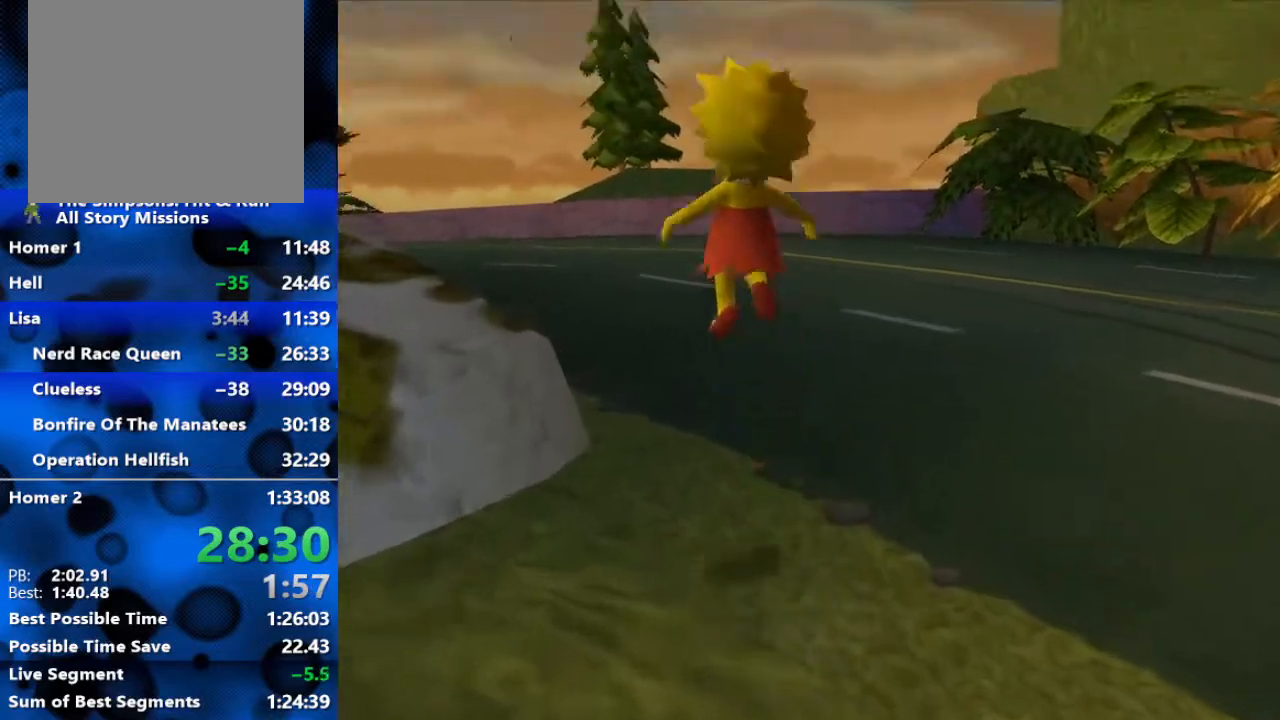
{"buttons": ["R2"], "left_stick": "up-left", "right_stick": "center", "events": [[100, "A", "down"], [183, "R2", "down"], [267, "A", "up"]]}
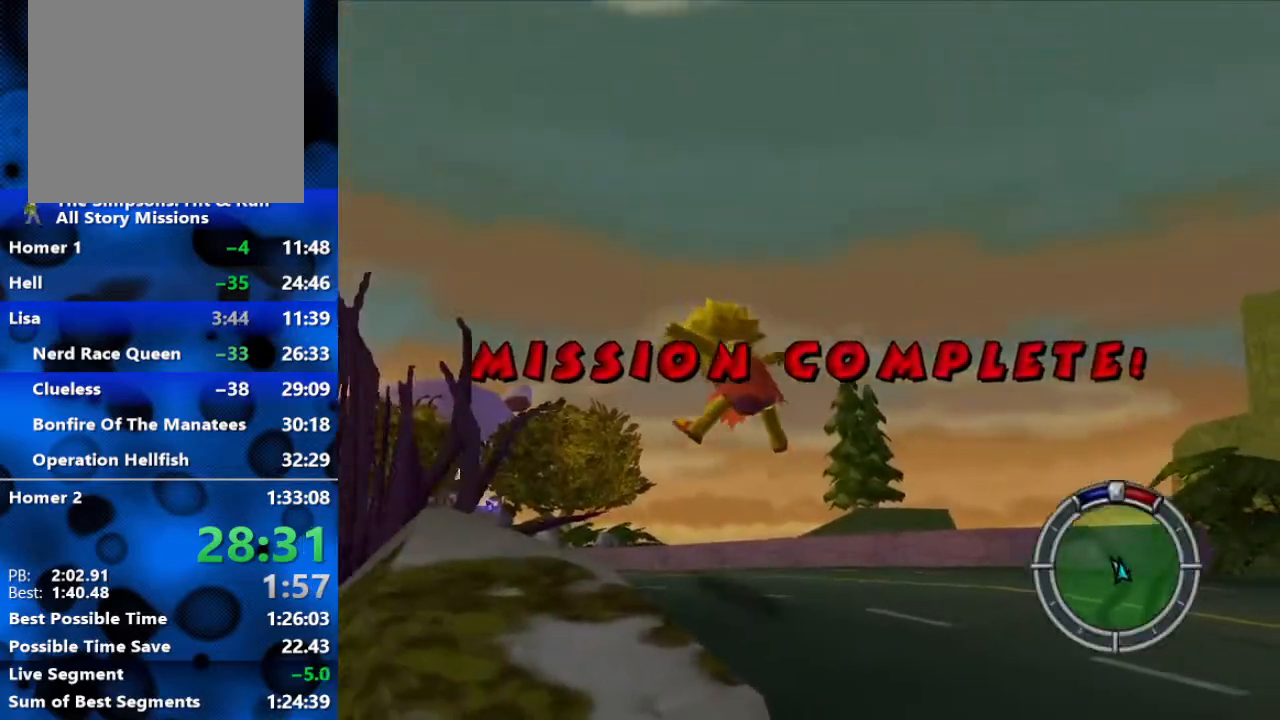
{"buttons": ["B", "R2"], "left_stick": "up-left", "right_stick": "center", "events": [[50, "B", "down"]]}
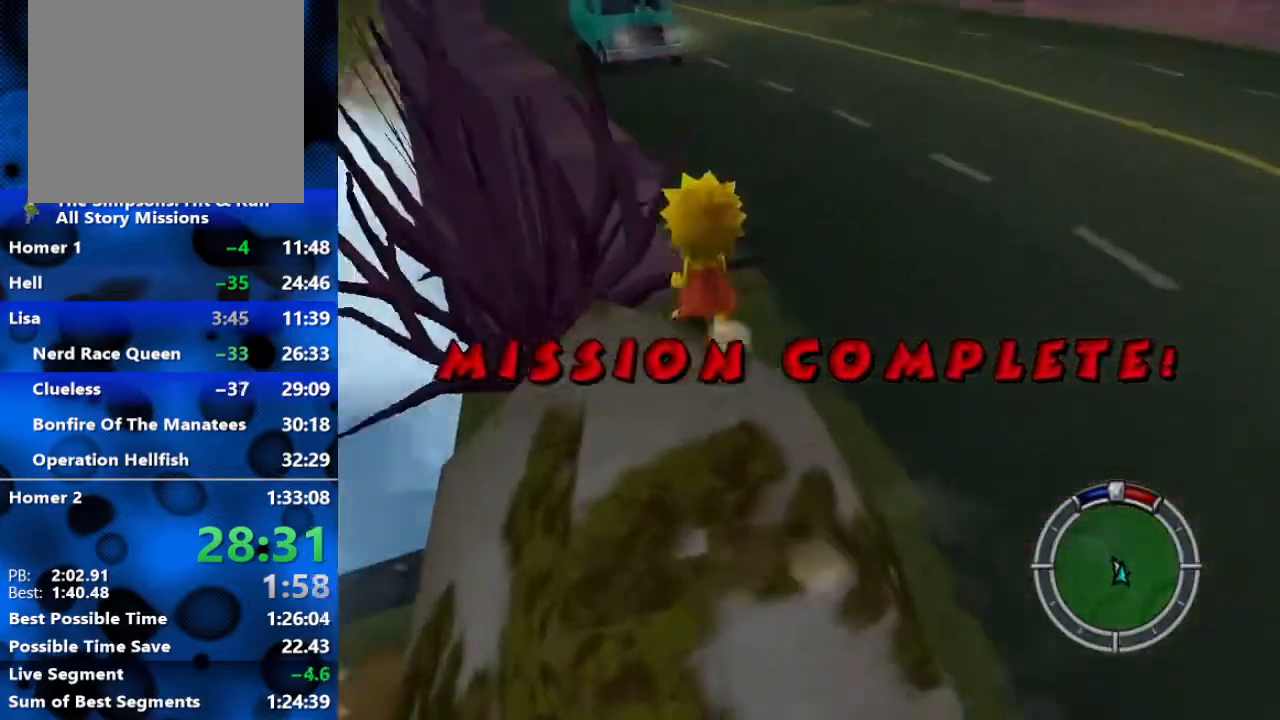
{"buttons": ["A", "B", "R2"], "left_stick": "up-left", "right_stick": "center", "events": [[17, "A", "down"], [200, "A", "up"], [400, "A", "down"]]}
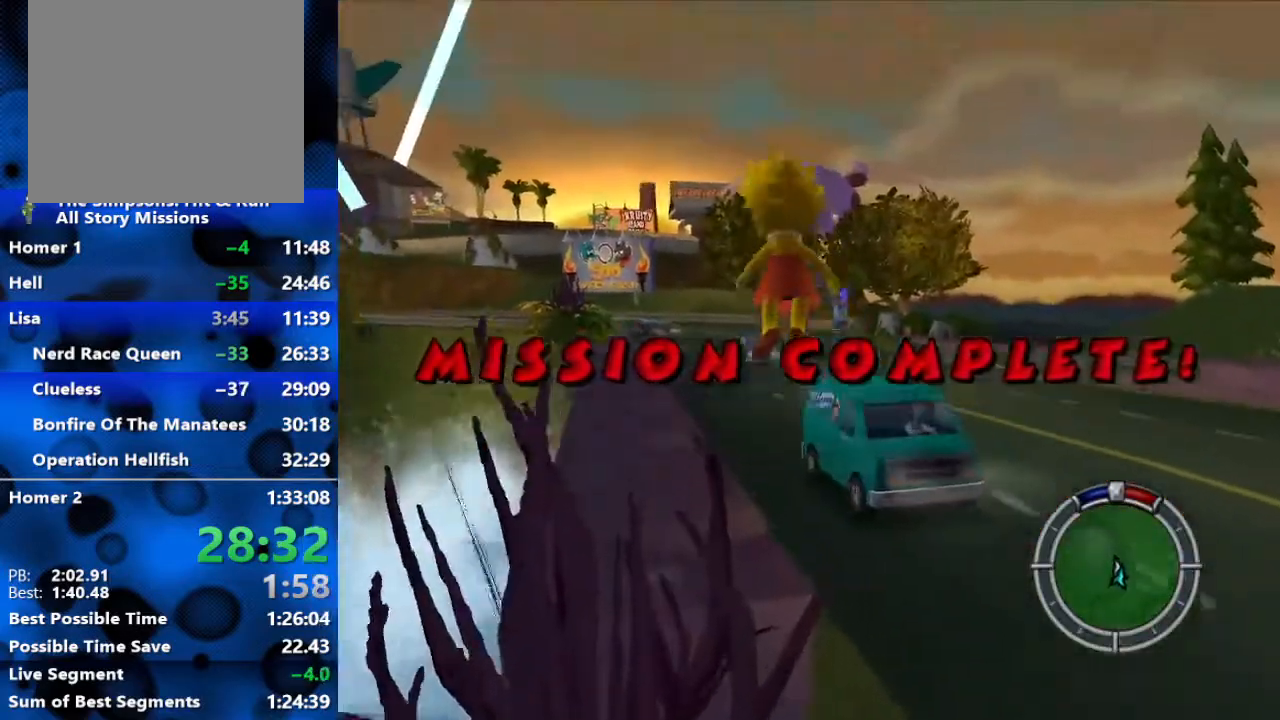
{"buttons": [], "left_stick": "up-left", "right_stick": "center", "events": [[83, "A", "up"], [400, "B", "up"], [500, "R2", "up"]]}
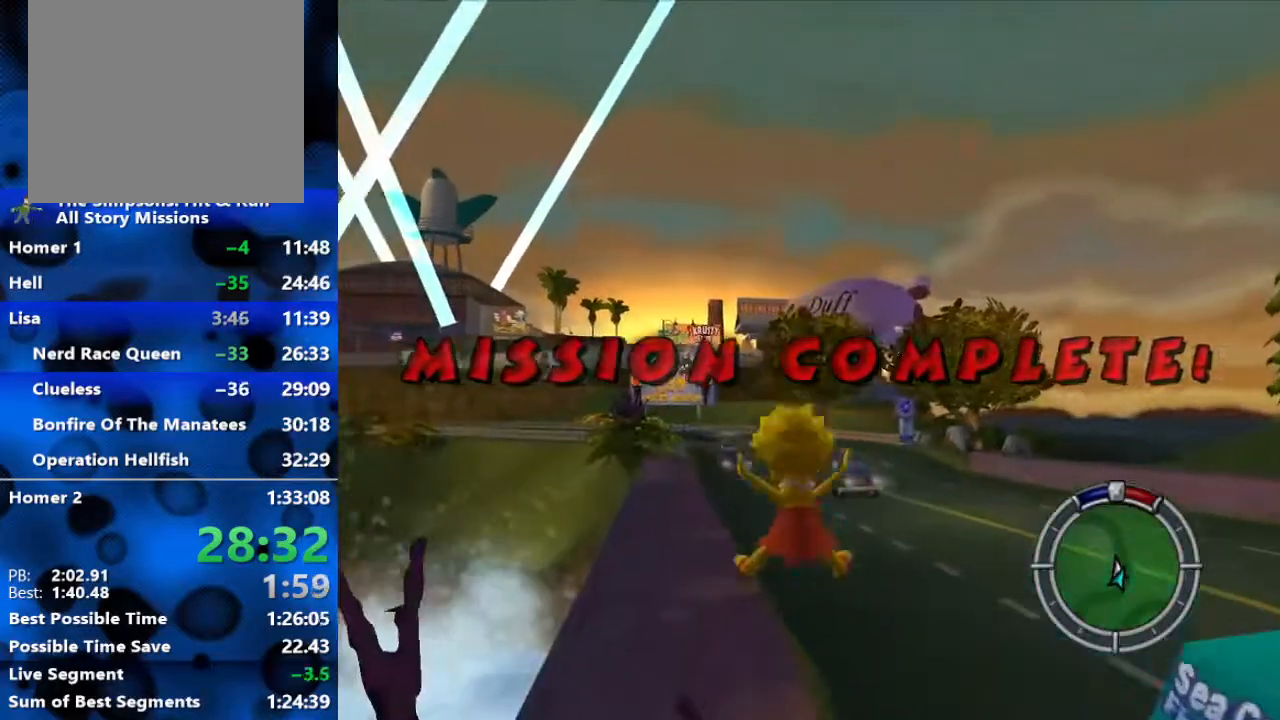
{"buttons": [], "left_stick": "center", "right_stick": "center", "events": [[150, "left_stick", "center"]]}
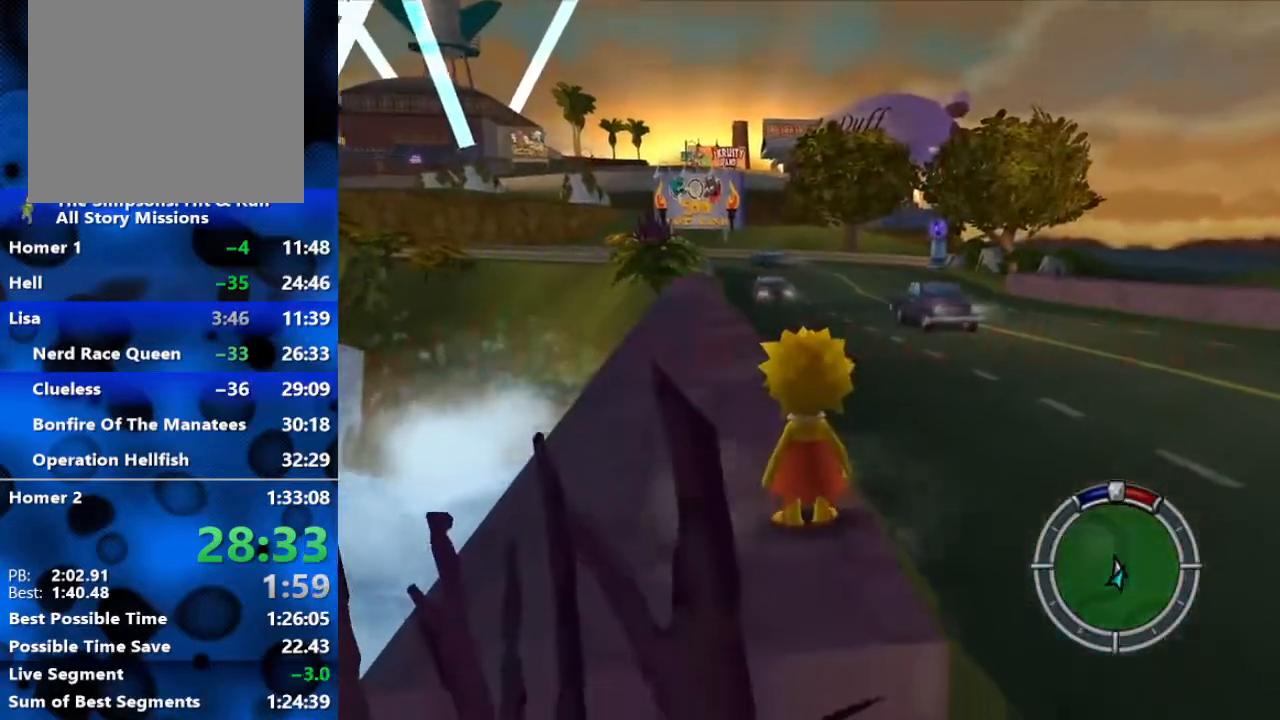
{"buttons": [], "left_stick": "center", "right_stick": "center", "events": []}
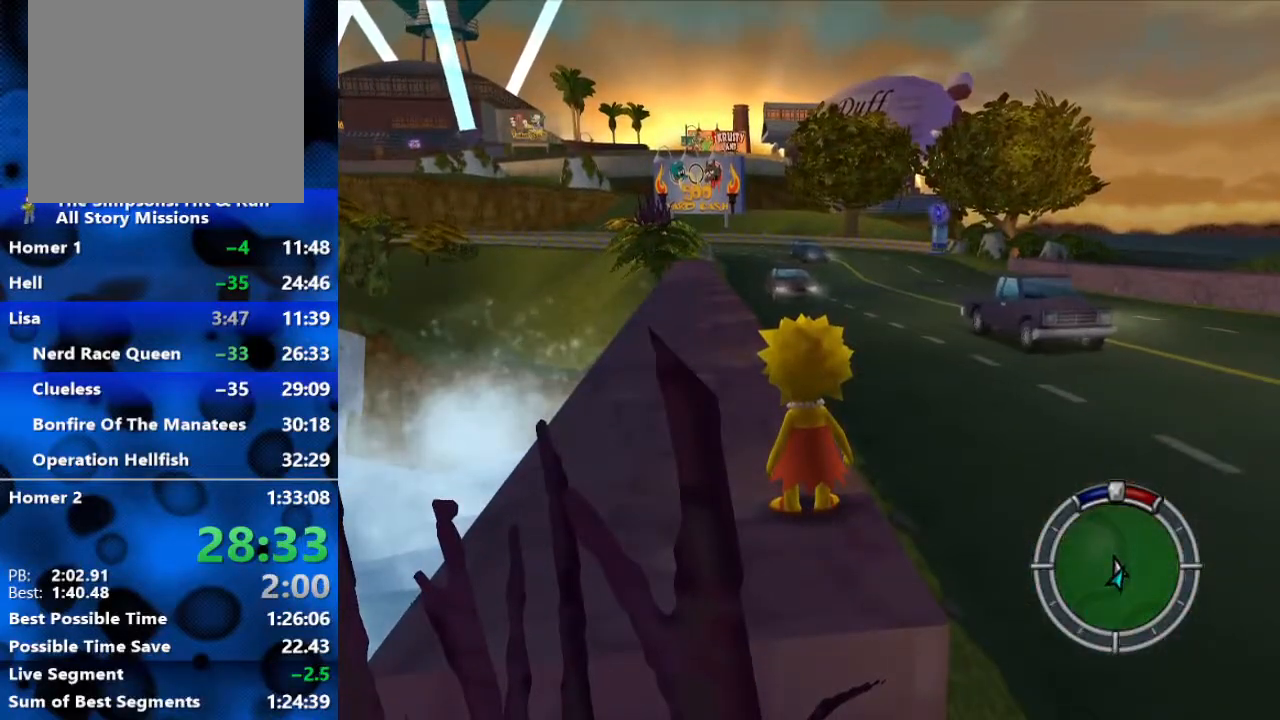
{"buttons": ["START"], "left_stick": "center", "right_stick": "center", "events": [[350, "START", "down"]]}
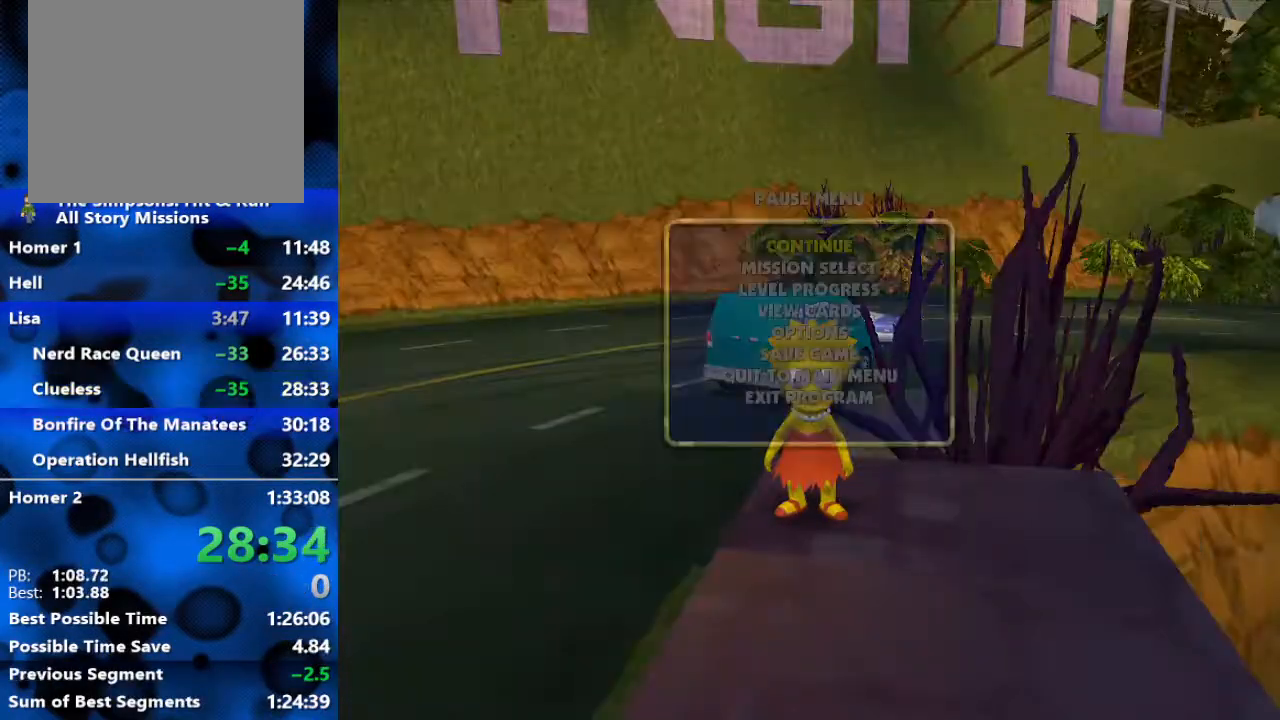
{"buttons": [], "left_stick": "center", "right_stick": "center", "events": [[17, "START", "up"], [267, "DPAD_DOWN", "down"], [283, "R3", "down"], [367, "DPAD_DOWN", "up"], [383, "R3", "up"]]}
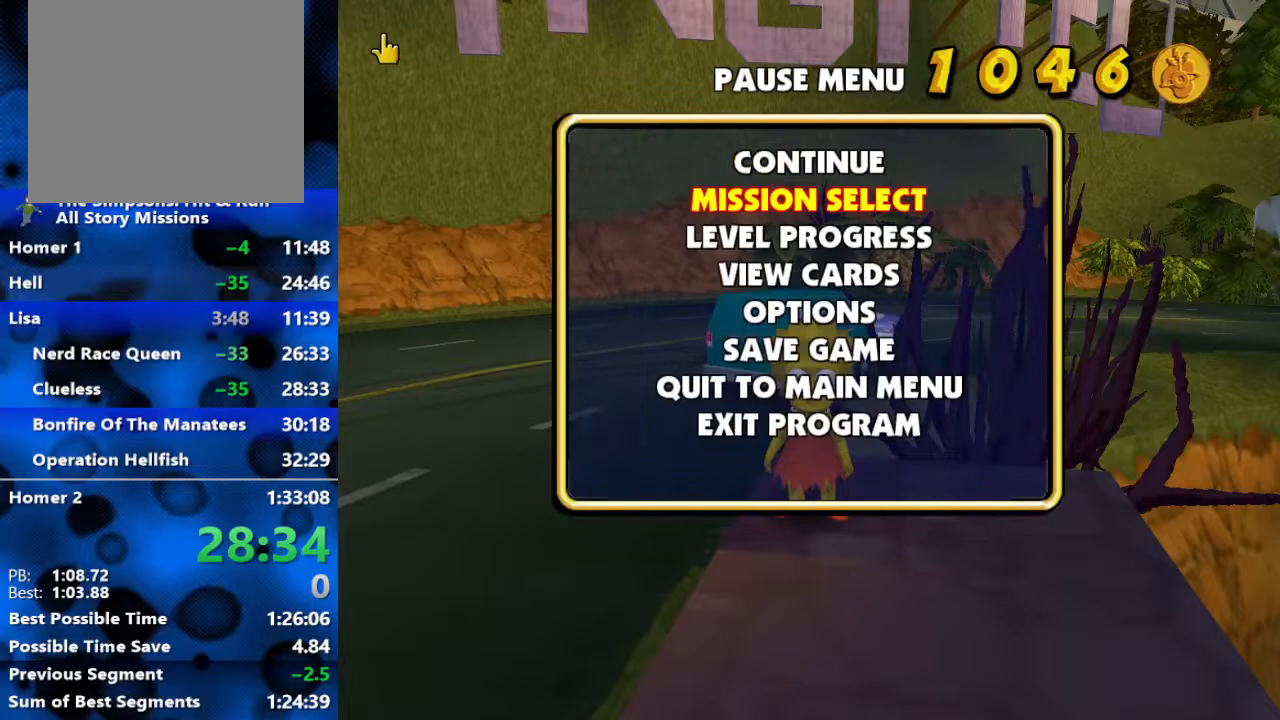
{"buttons": [], "left_stick": "center", "right_stick": "center", "events": []}
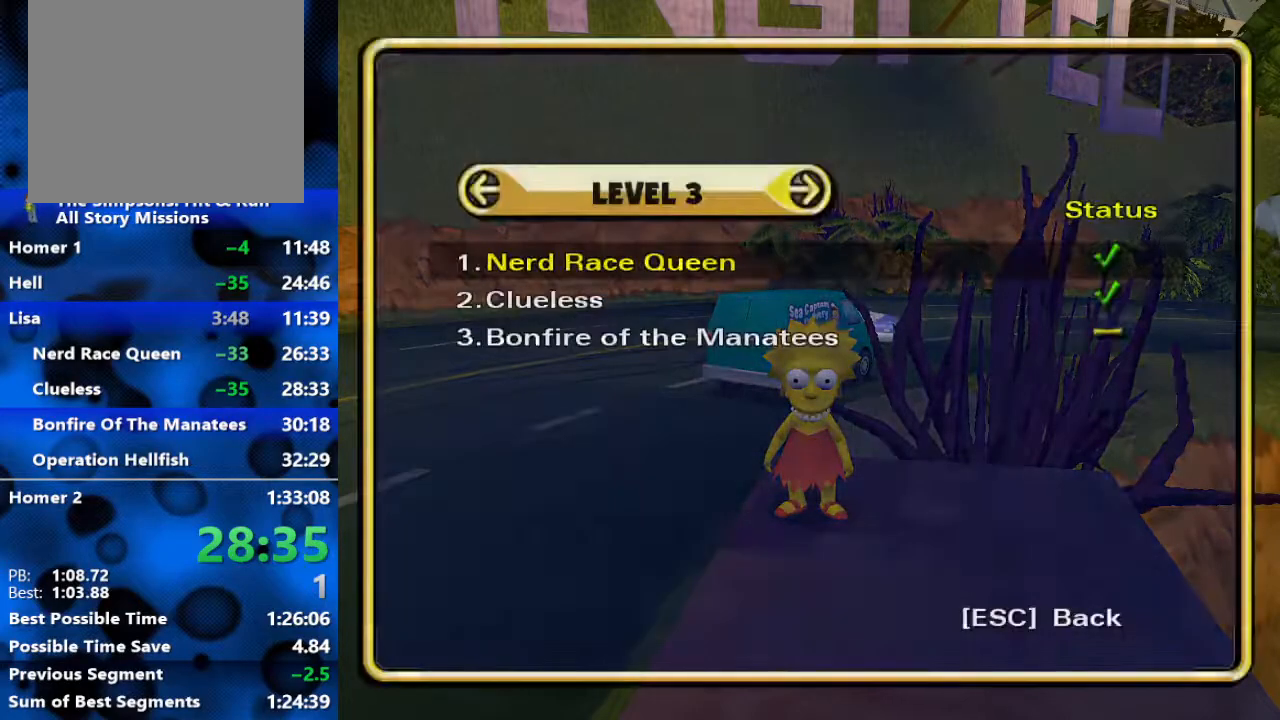
{"buttons": [], "left_stick": "center", "right_stick": "center", "events": [[150, "DPAD_UP", "down"], [217, "DPAD_UP", "up"], [217, "R3", "down"], [350, "R3", "up"]]}
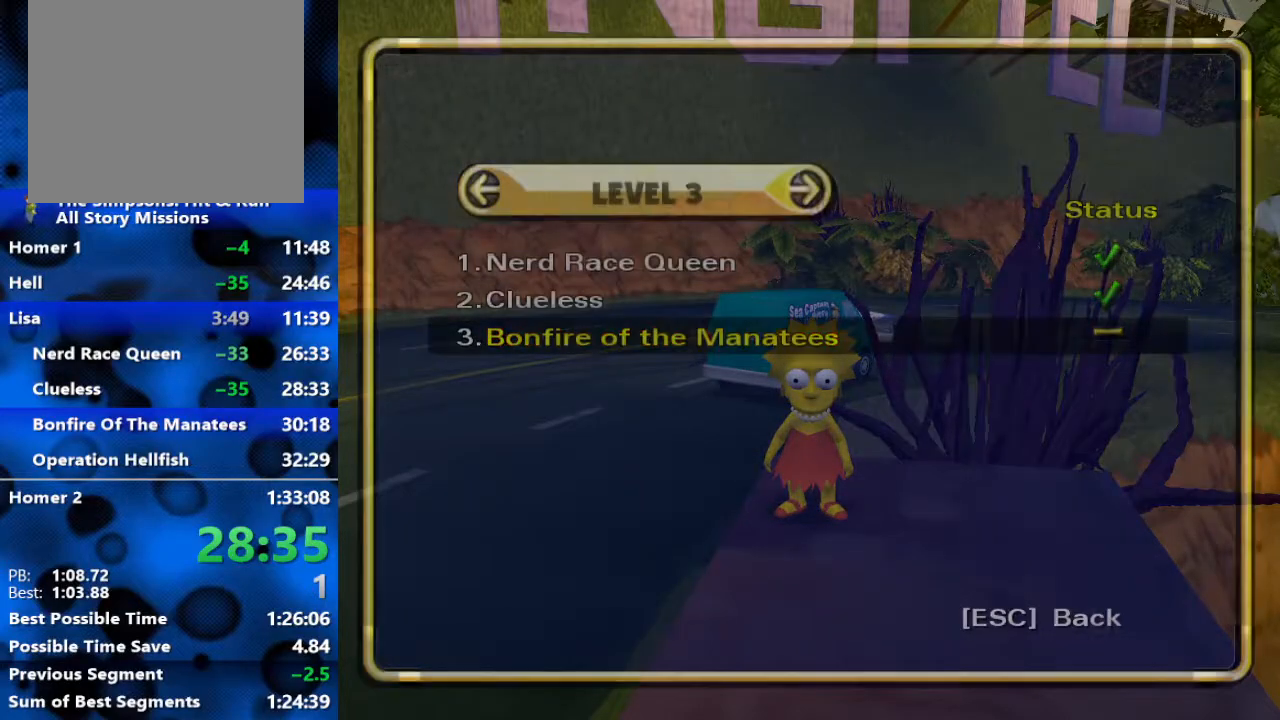
{"buttons": [], "left_stick": "center", "right_stick": "center", "events": []}
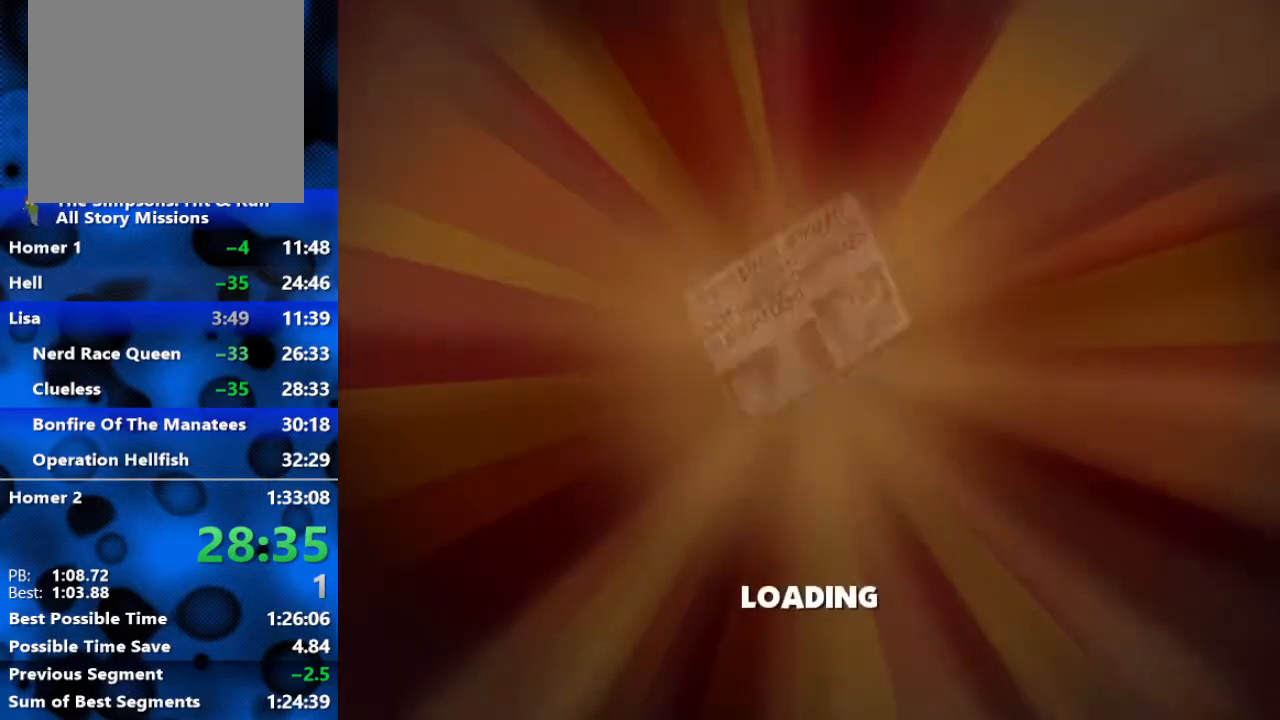
{"buttons": [], "left_stick": "center", "right_stick": "center", "events": []}
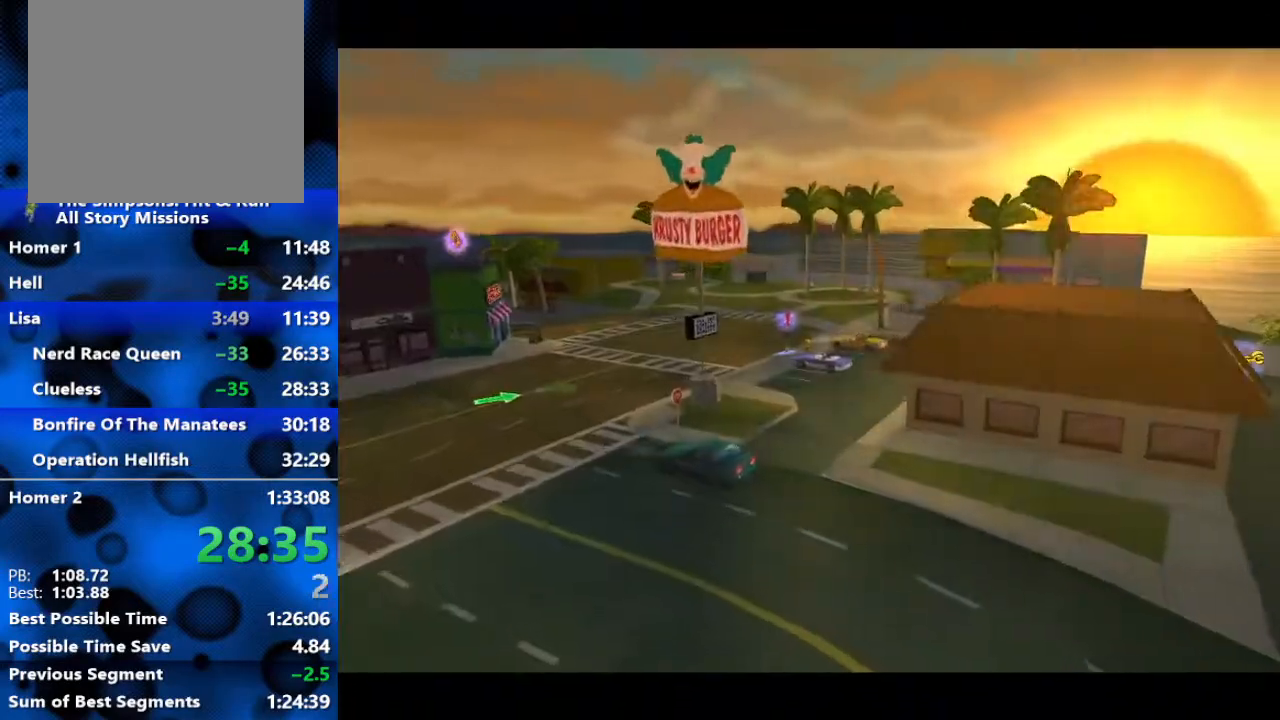
{"buttons": [], "left_stick": "center", "right_stick": "center", "events": []}
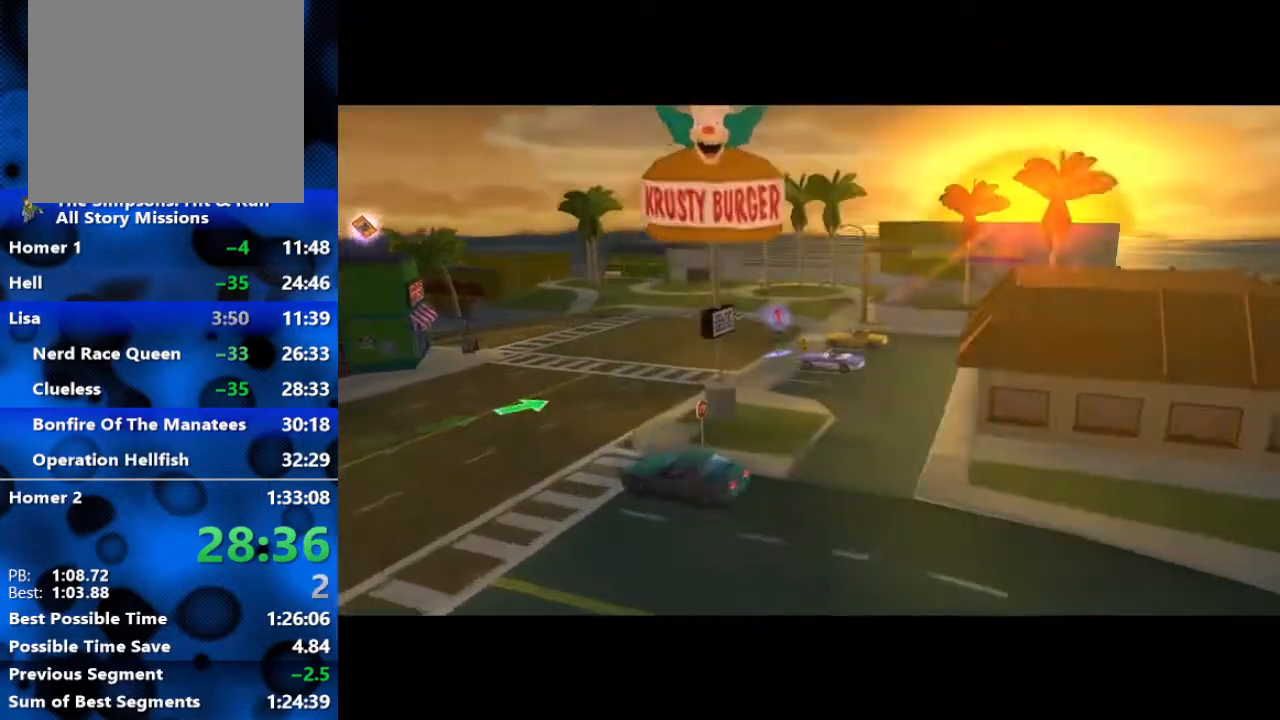
{"buttons": [], "left_stick": "center", "right_stick": "center", "events": []}
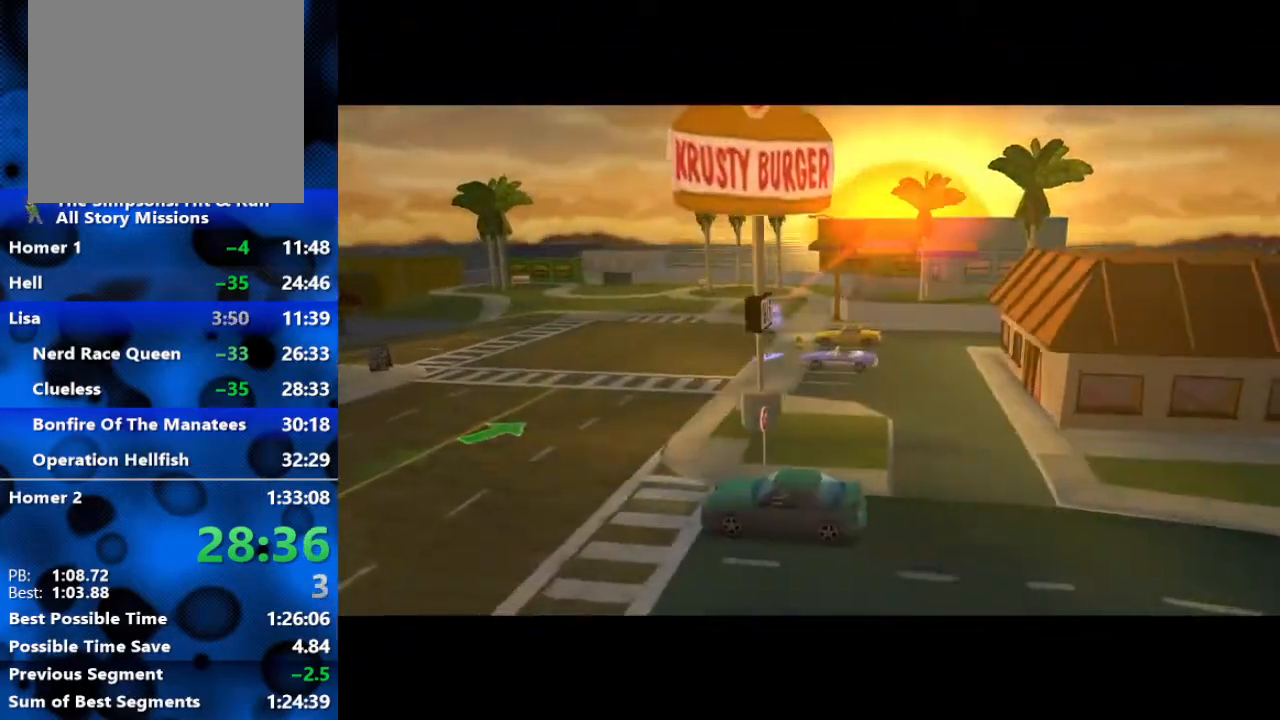
{"buttons": [], "left_stick": "center", "right_stick": "center", "events": []}
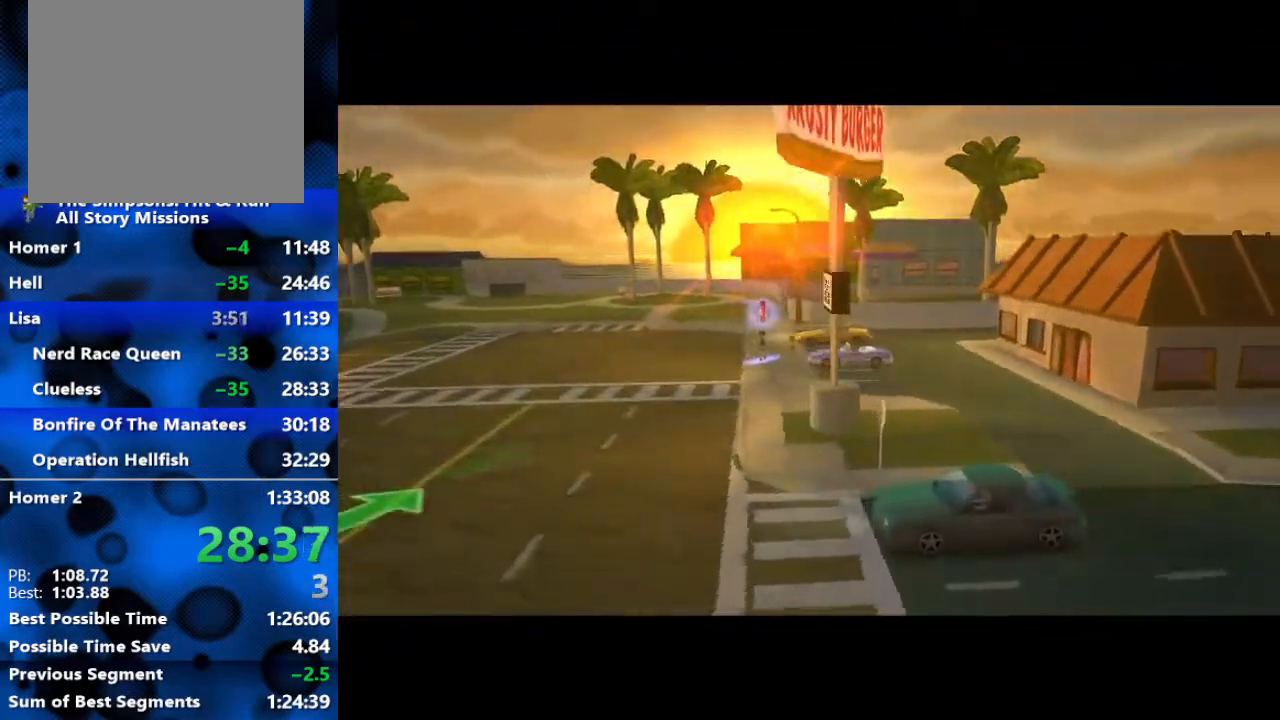
{"buttons": [], "left_stick": "center", "right_stick": "center", "events": [[350, "R1", "down"], [467, "R1", "up"]]}
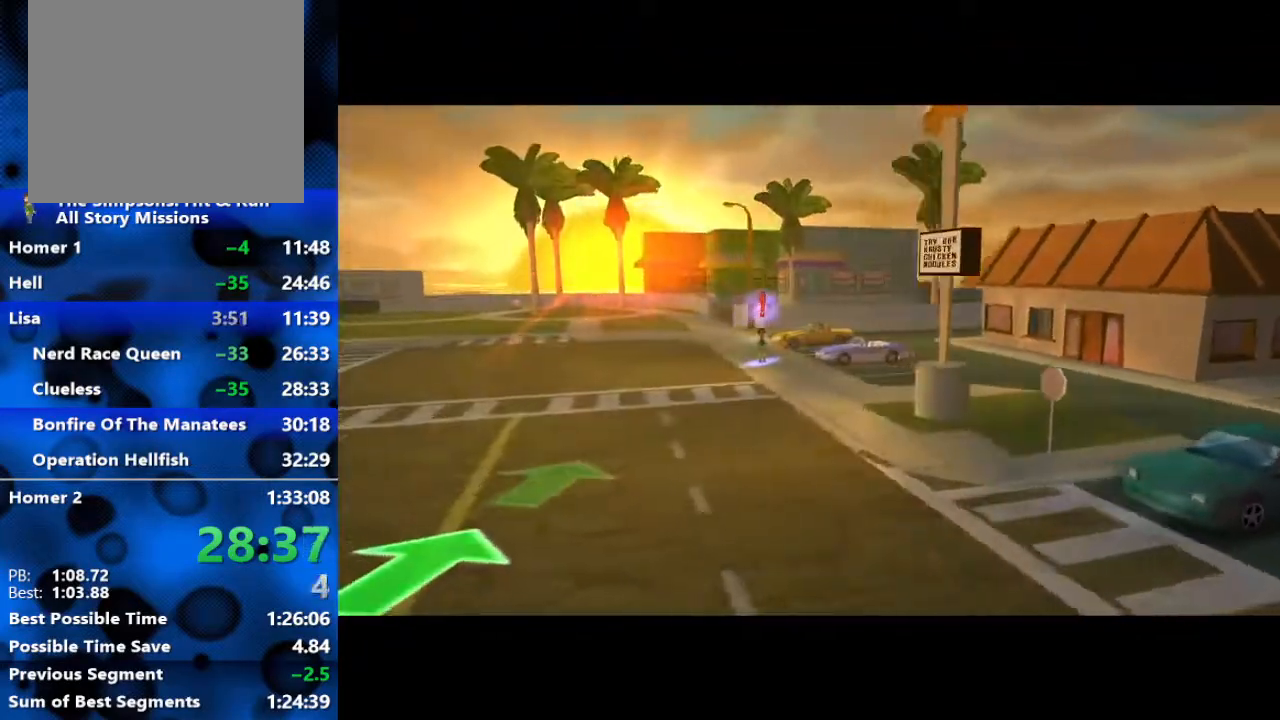
{"buttons": [], "left_stick": "center", "right_stick": "center", "events": [[17, "R1", "down"], [83, "R1", "up"], [183, "R1", "down"], [300, "R1", "up"], [383, "R1", "down"], [450, "R1", "up"]]}
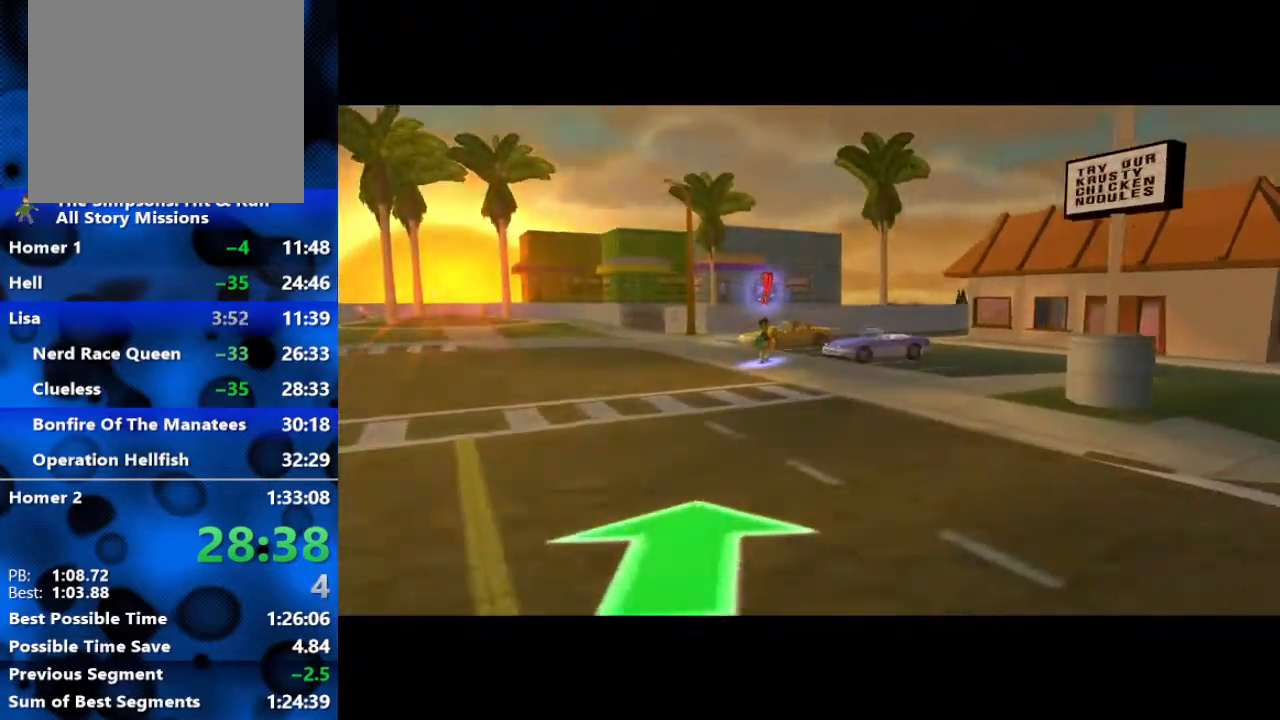
{"buttons": [], "left_stick": "down-right", "right_stick": "center", "events": [[117, "R1", "down"], [183, "R1", "up"], [233, "left_stick", "down-right"]]}
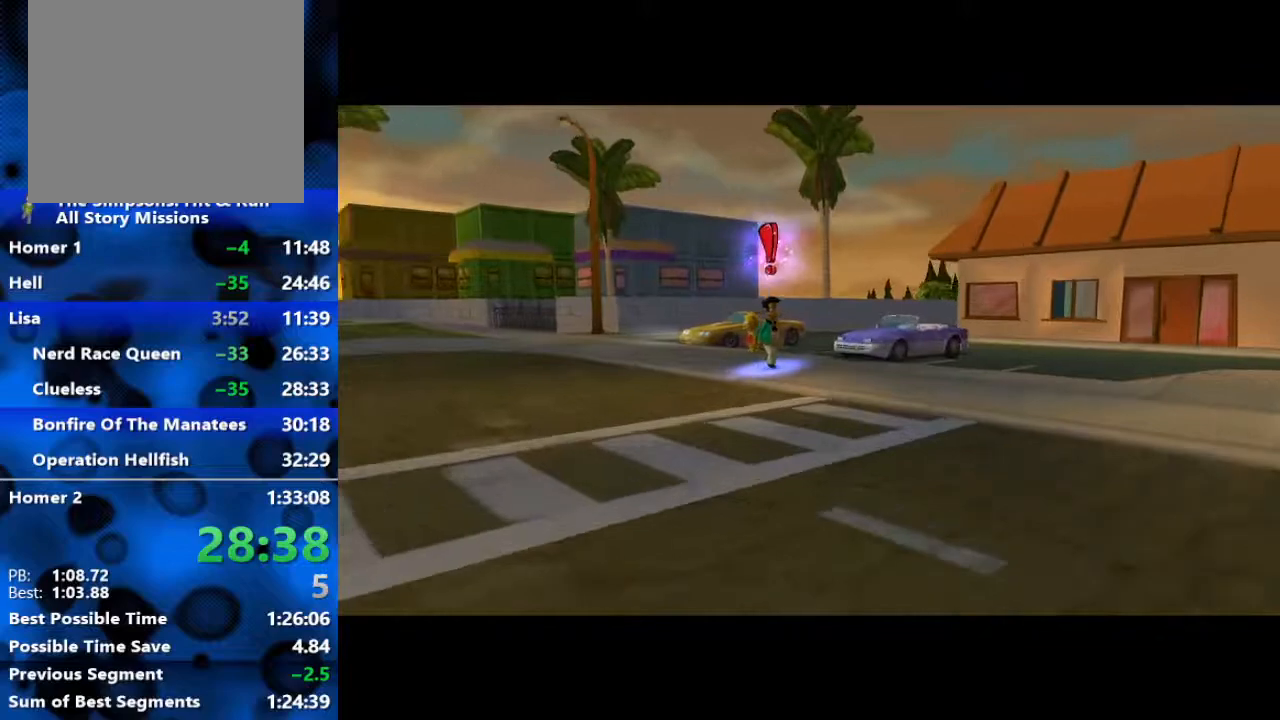
{"buttons": [], "left_stick": "down-right", "right_stick": "center", "events": []}
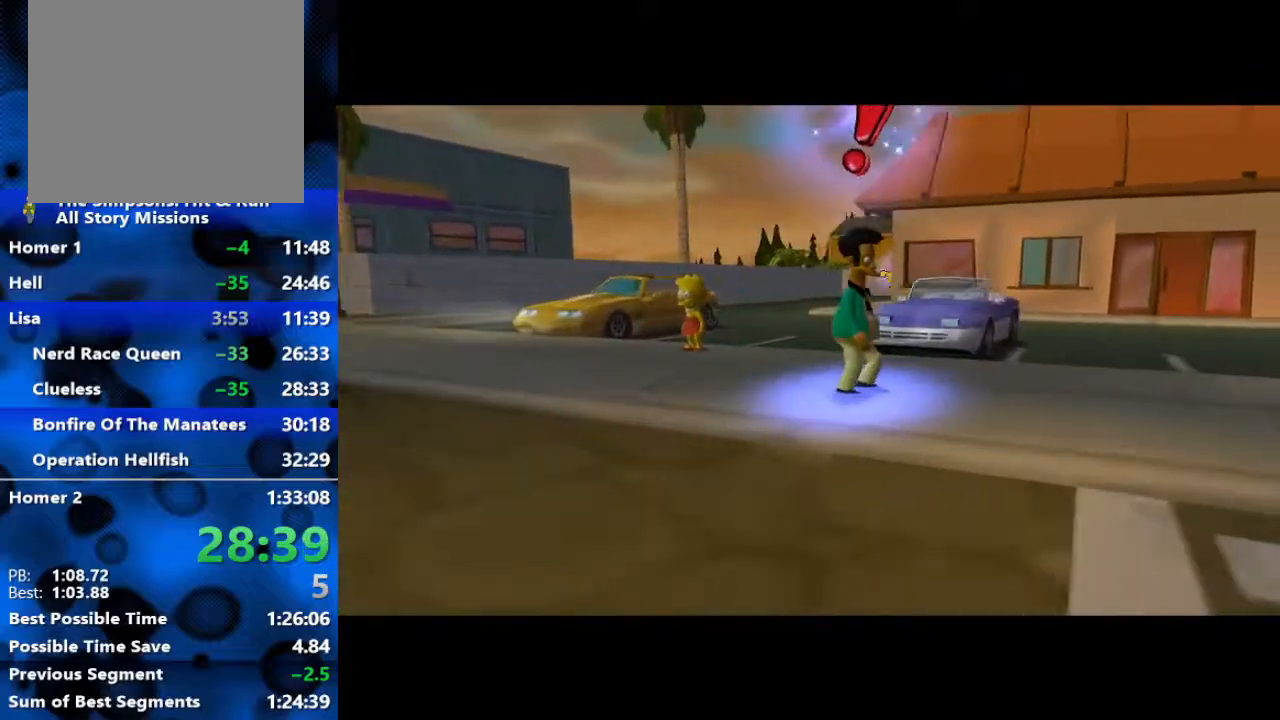
{"buttons": ["B"], "left_stick": "down-right", "right_stick": "center", "events": [[500, "B", "down"]]}
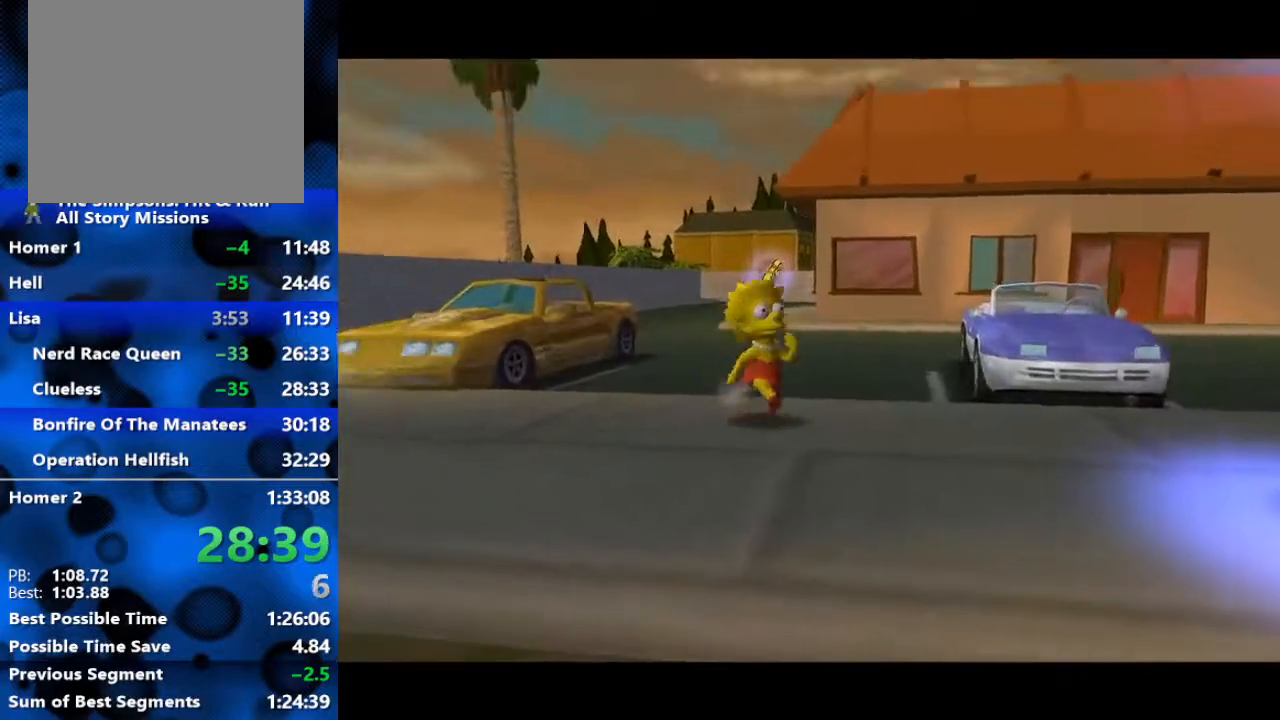
{"buttons": ["B", "Y"], "left_stick": "right", "right_stick": "center", "events": [[433, "left_stick", "right"], [467, "Y", "down"]]}
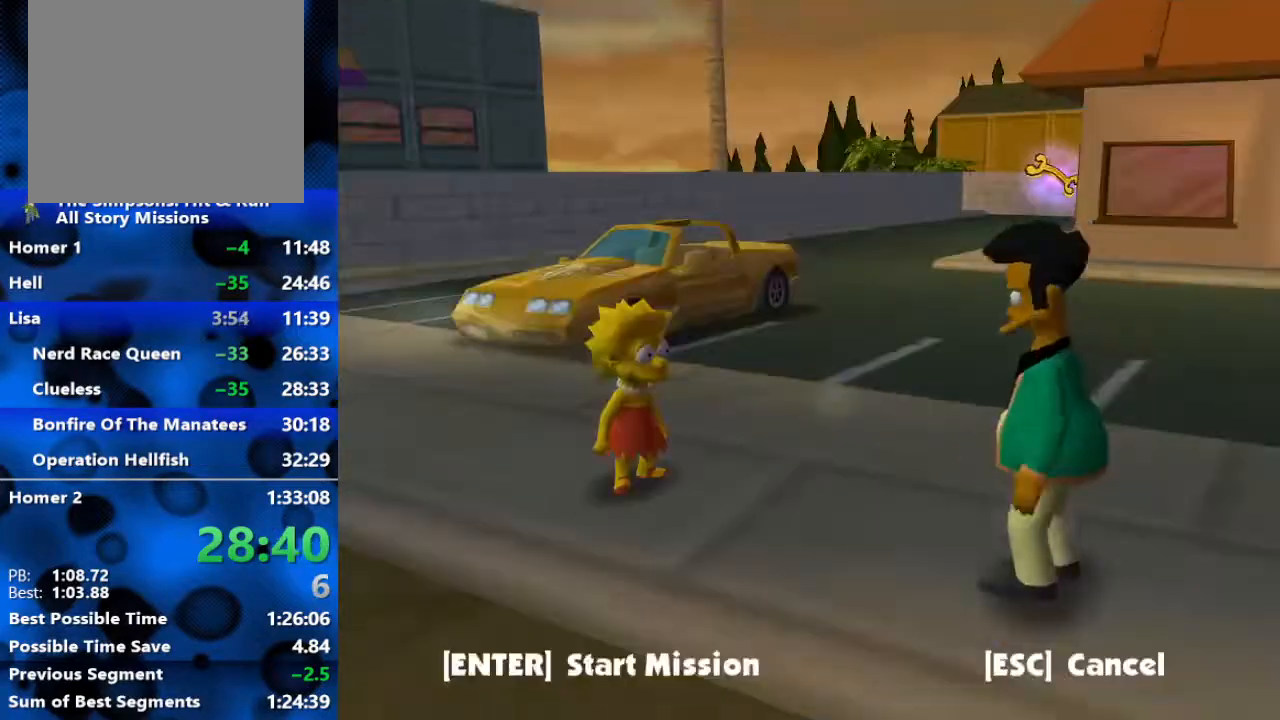
{"buttons": [], "left_stick": "center", "right_stick": "center", "events": [[33, "left_stick", "center"], [67, "B", "up"], [133, "Y", "up"], [317, "R3", "down"], [317, "right_stick", "down-left"], [367, "R3", "up"], [417, "right_stick", "center"], [433, "R3", "down"], [483, "R3", "up"]]}
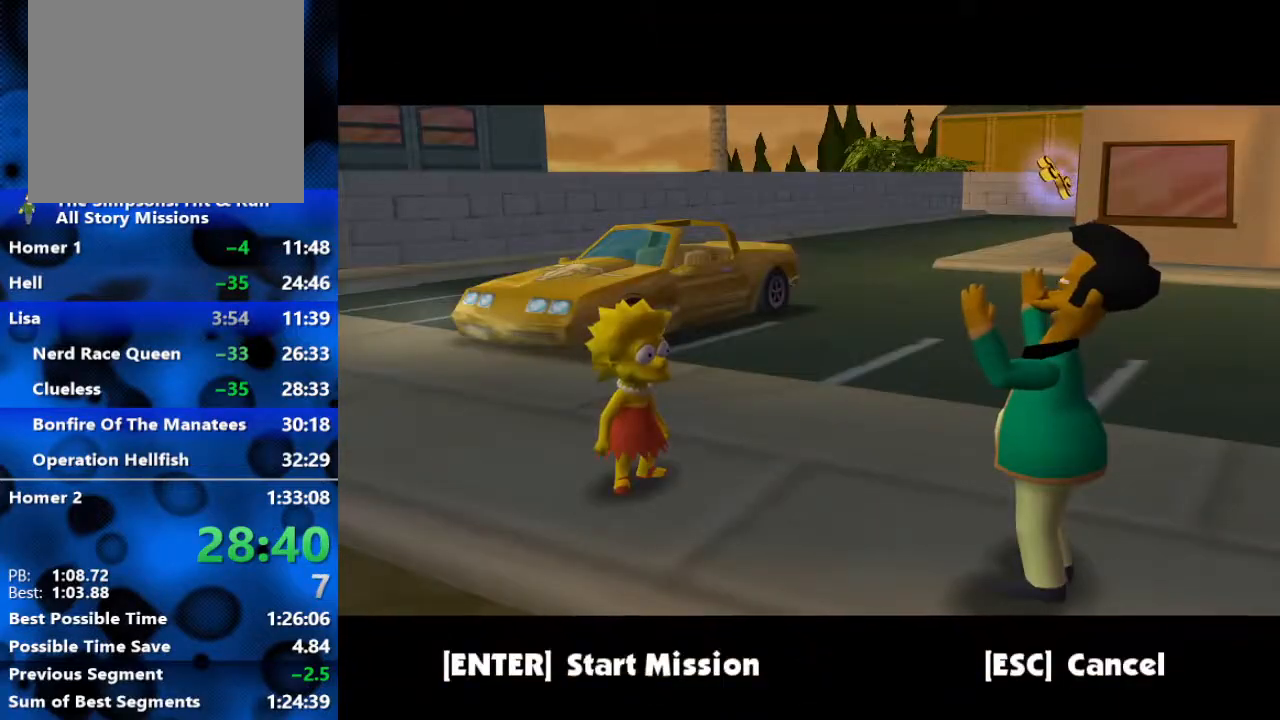
{"buttons": [], "left_stick": "center", "right_stick": "down", "events": [[50, "R3", "down"], [100, "R3", "up"], [150, "R3", "down"], [217, "R3", "up"], [367, "right_stick", "down"]]}